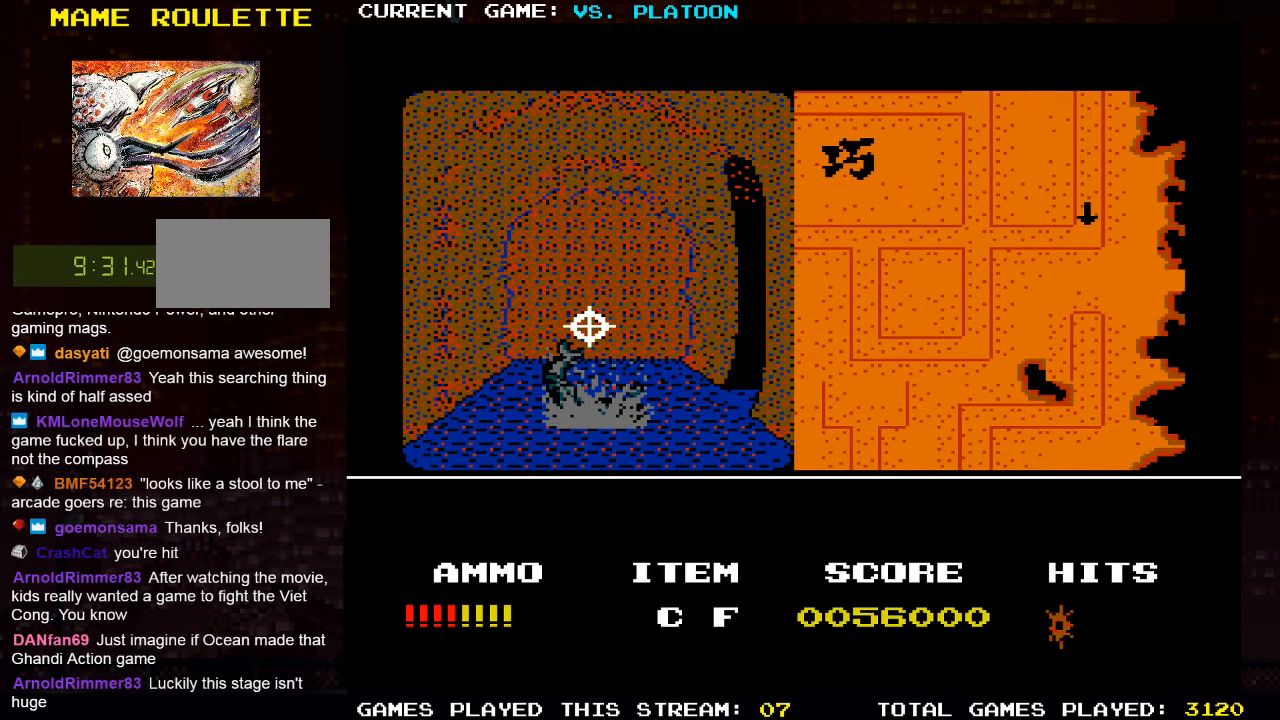
Gameplay with a controller (arcade stick); each line is a JSON object with the inputs held at the frame after it (dt_ms = milliseconds from this image to that frame). "events" lists button and stick changes between this image and that frame as [ms after this image, input, new state], when the widget could be followed in between. Not read: L3 R3.
{"dt_ms": 500, "buttons": [], "left_stick": "center"}
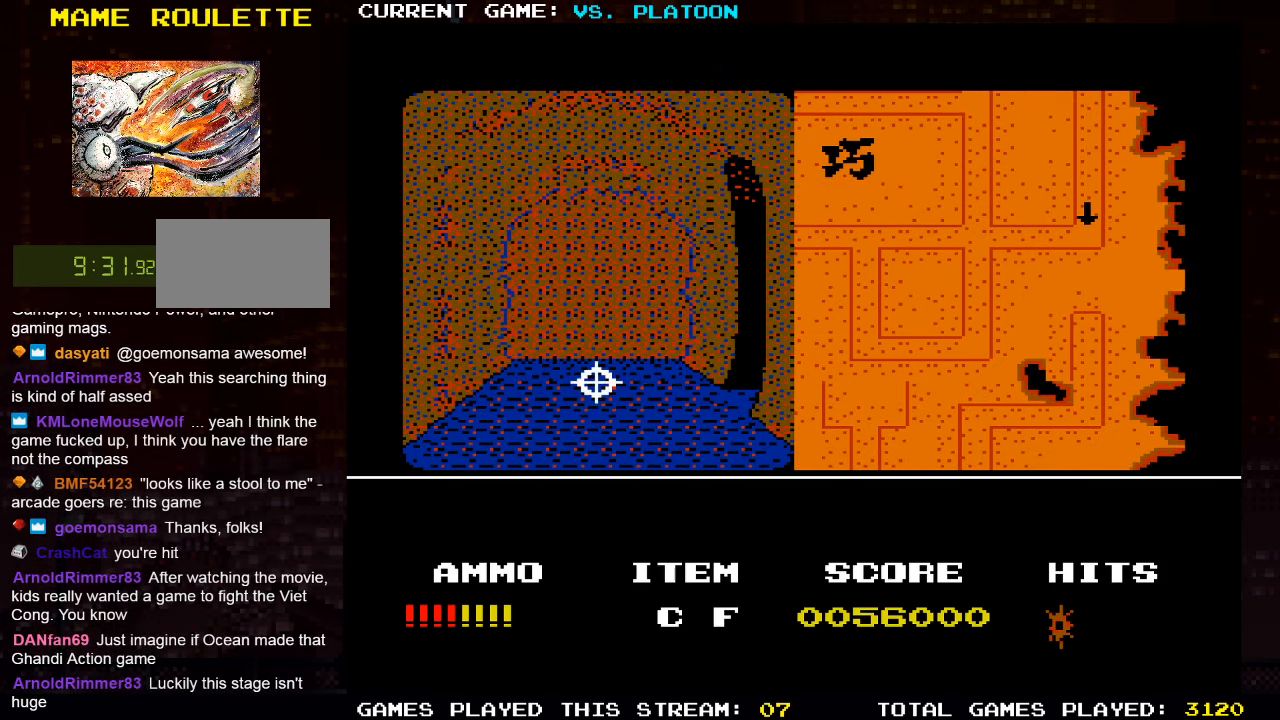
{"dt_ms": 500, "buttons": [], "left_stick": "center", "events": []}
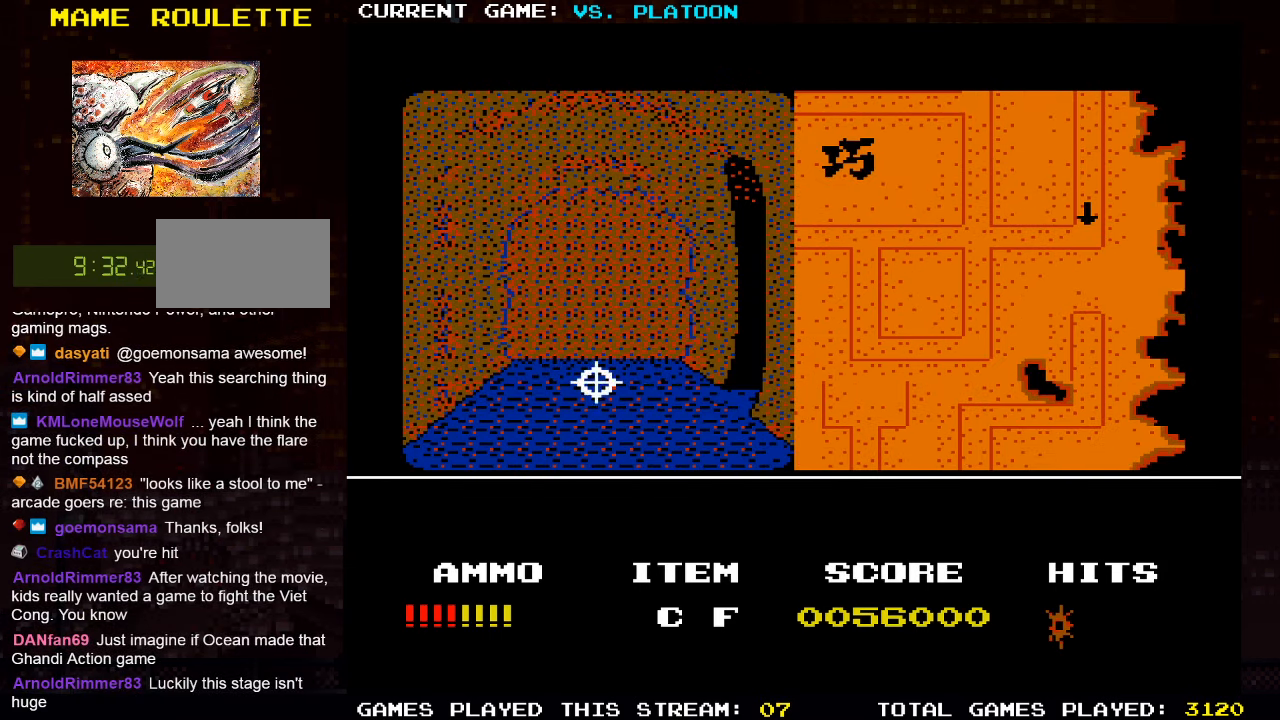
{"dt_ms": 500, "buttons": [], "left_stick": "center"}
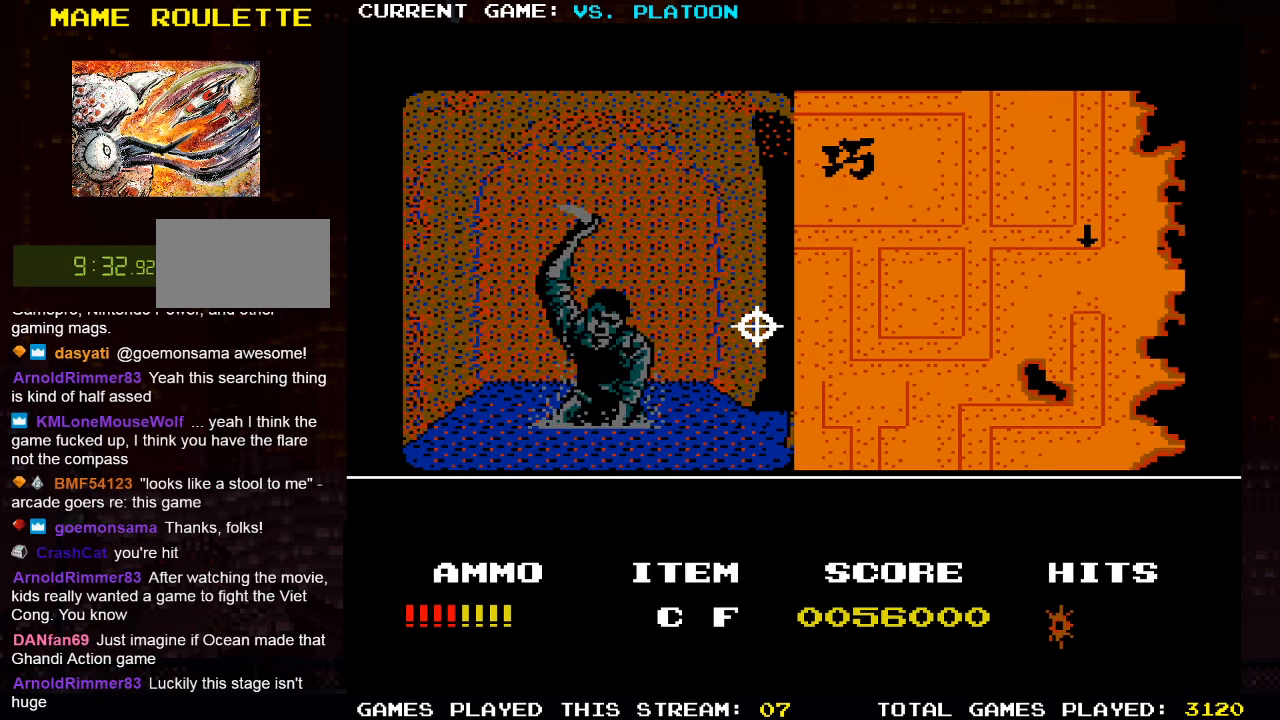
{"dt_ms": 1000, "buttons": [], "left_stick": "center"}
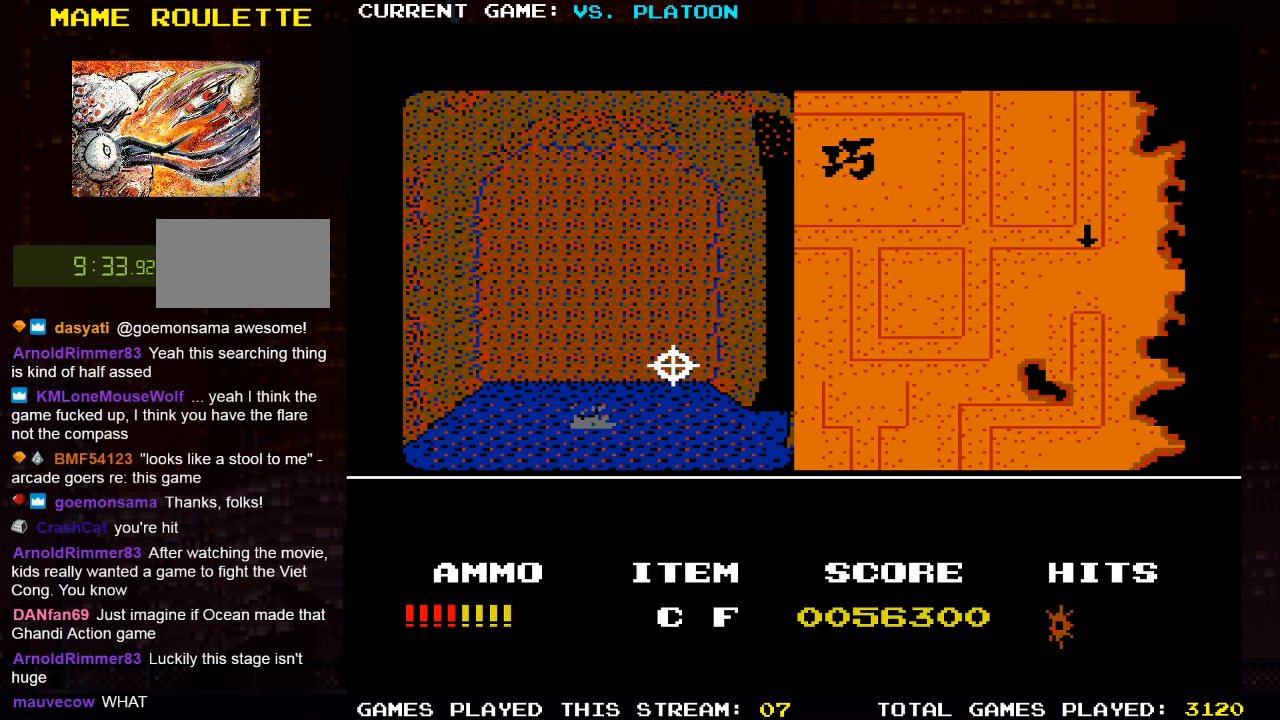
{"dt_ms": 500, "buttons": [], "left_stick": "center"}
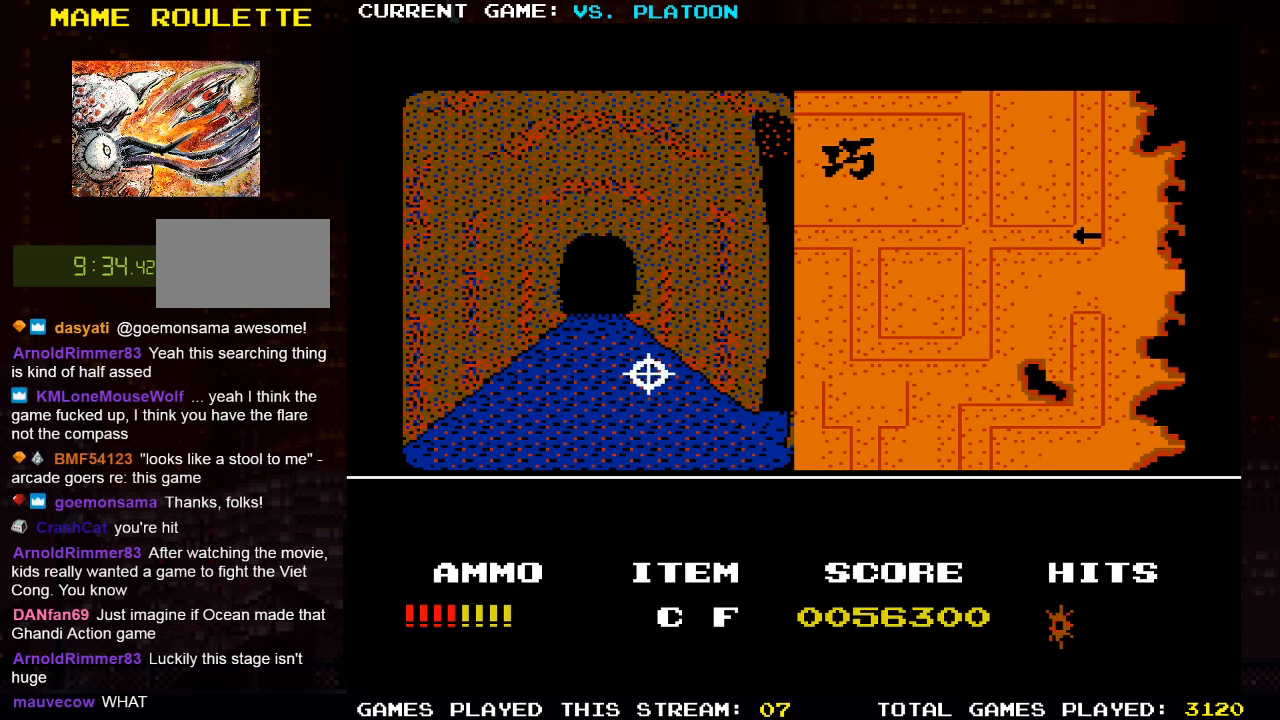
{"dt_ms": 500, "buttons": [], "left_stick": "up", "events": [[84, "left_stick", "up"]]}
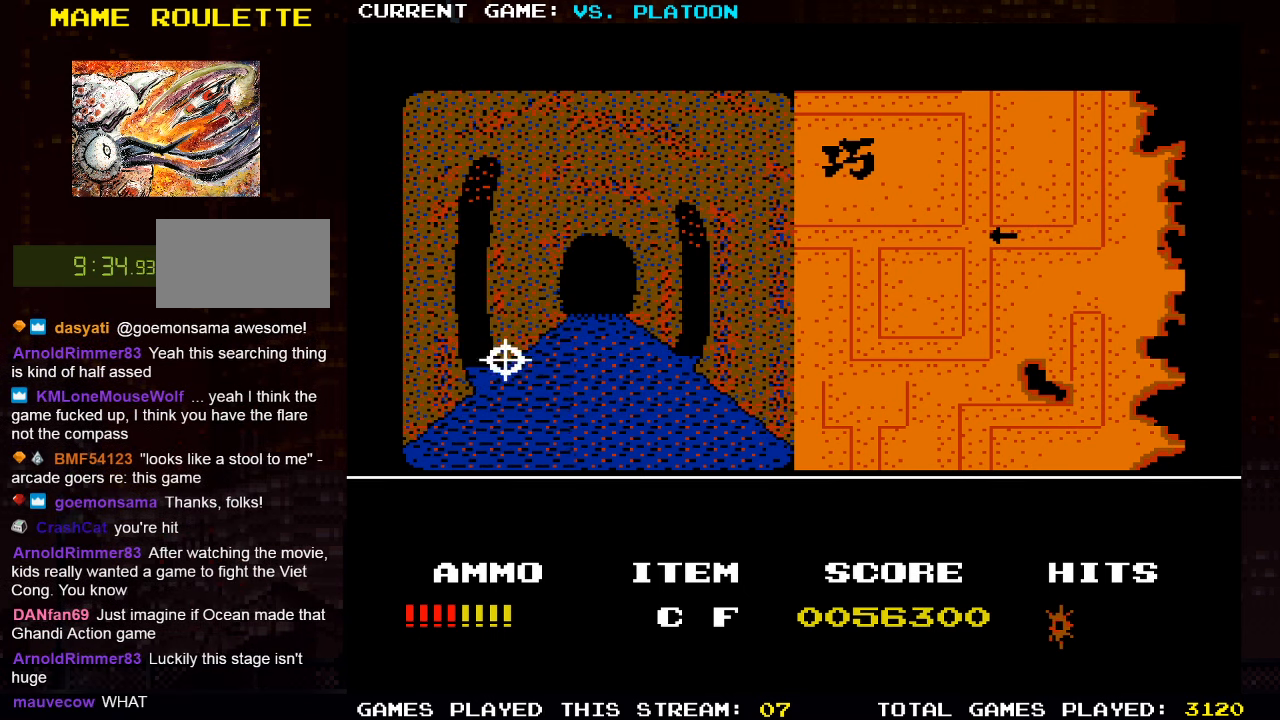
{"dt_ms": 500, "buttons": [], "left_stick": "up", "events": []}
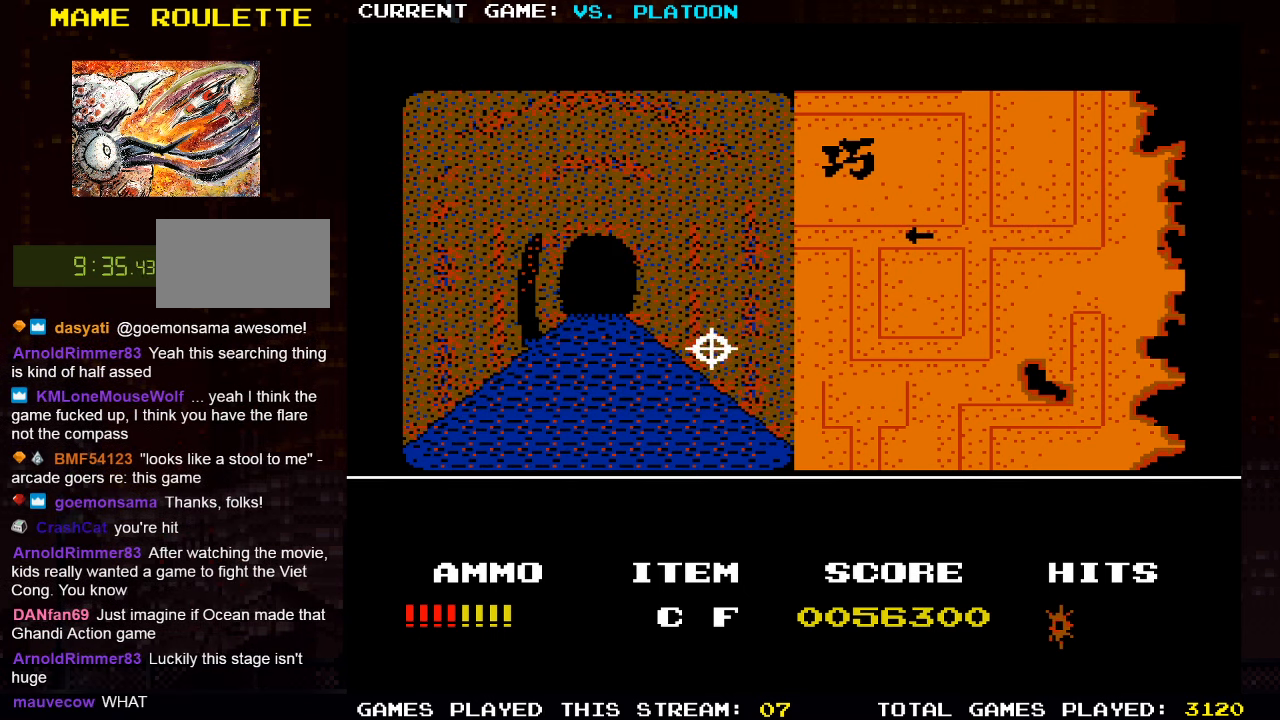
{"dt_ms": 500, "buttons": [], "left_stick": "up", "events": []}
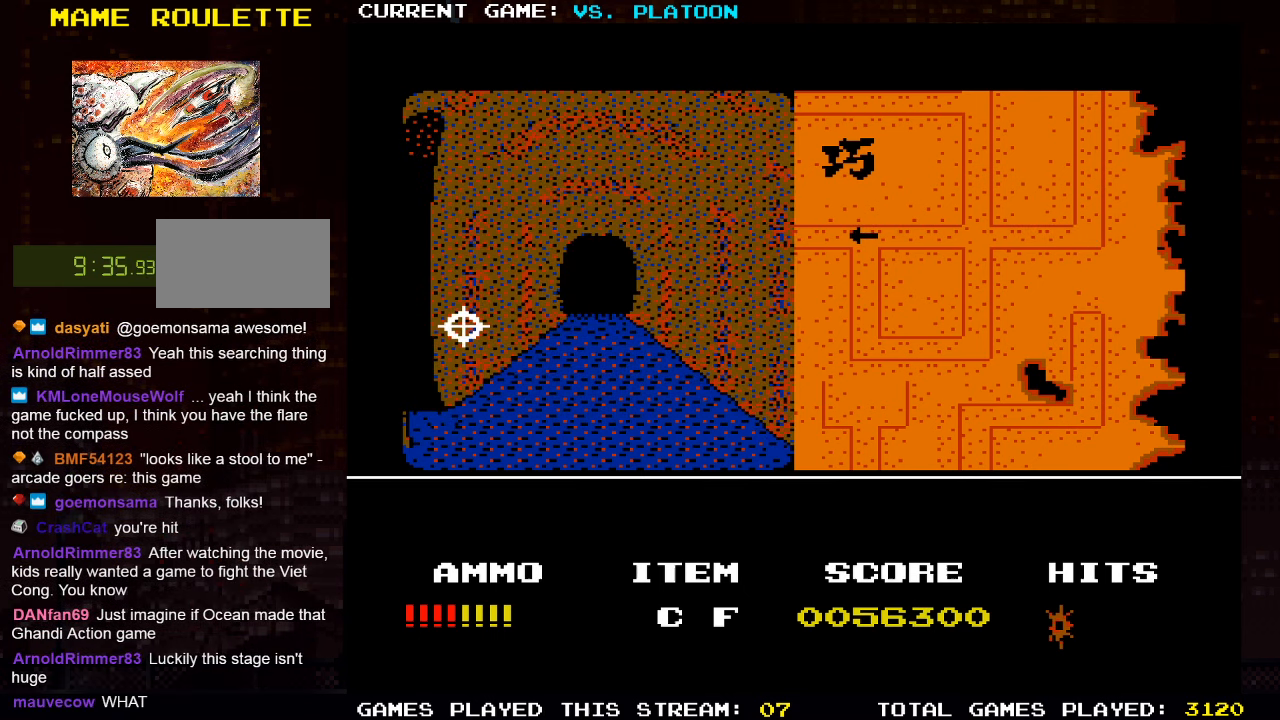
{"dt_ms": 500, "buttons": [], "left_stick": "up", "events": []}
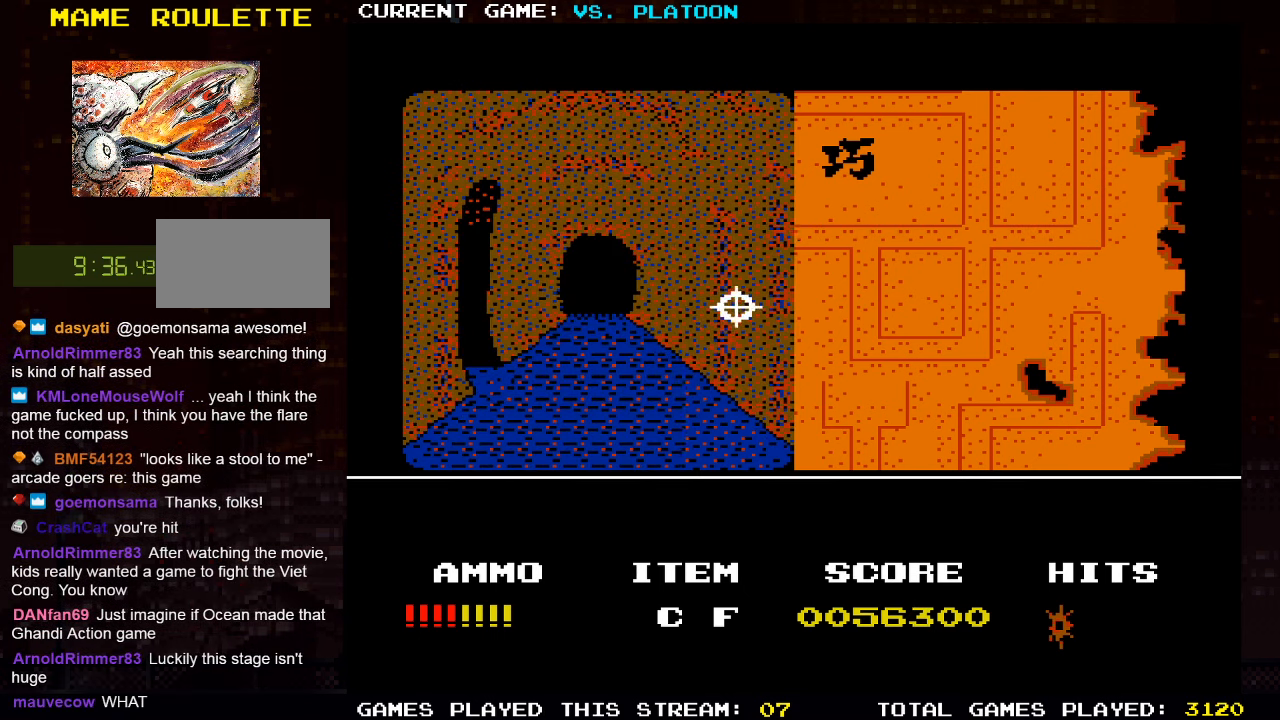
{"dt_ms": 500, "buttons": [], "left_stick": "up", "events": []}
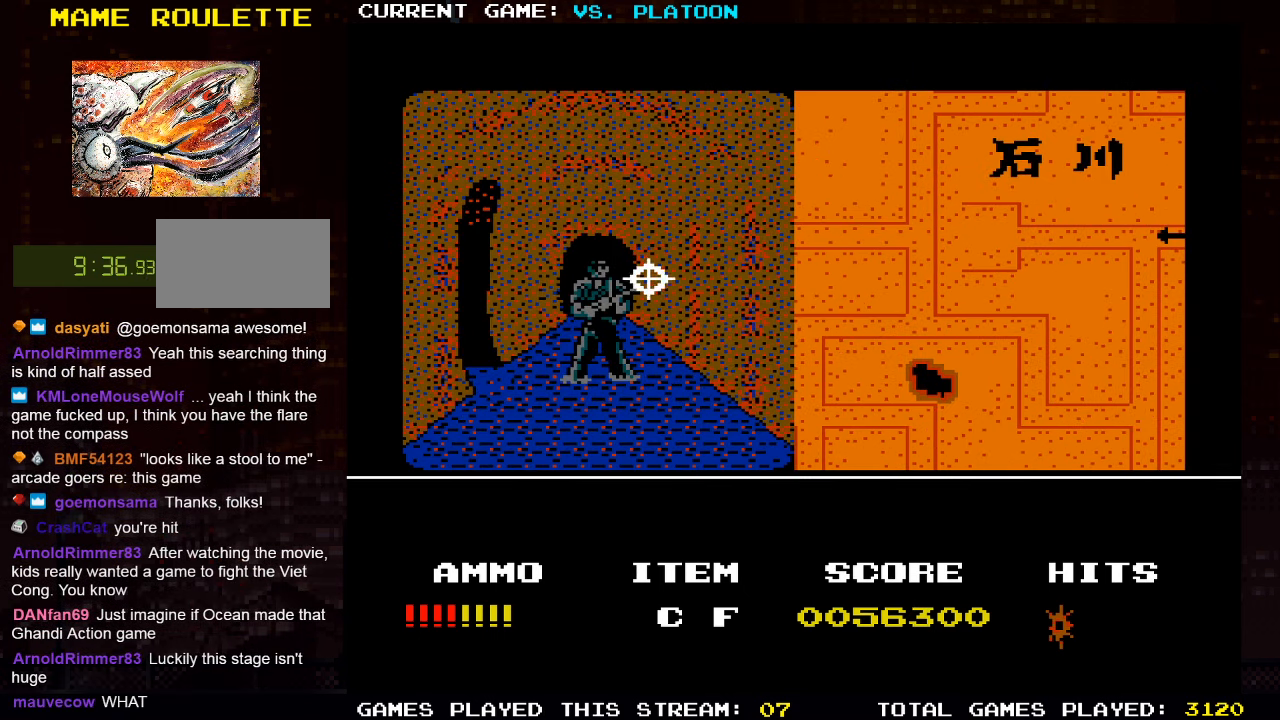
{"dt_ms": 500, "buttons": ["SQUARE"], "left_stick": "down-left"}
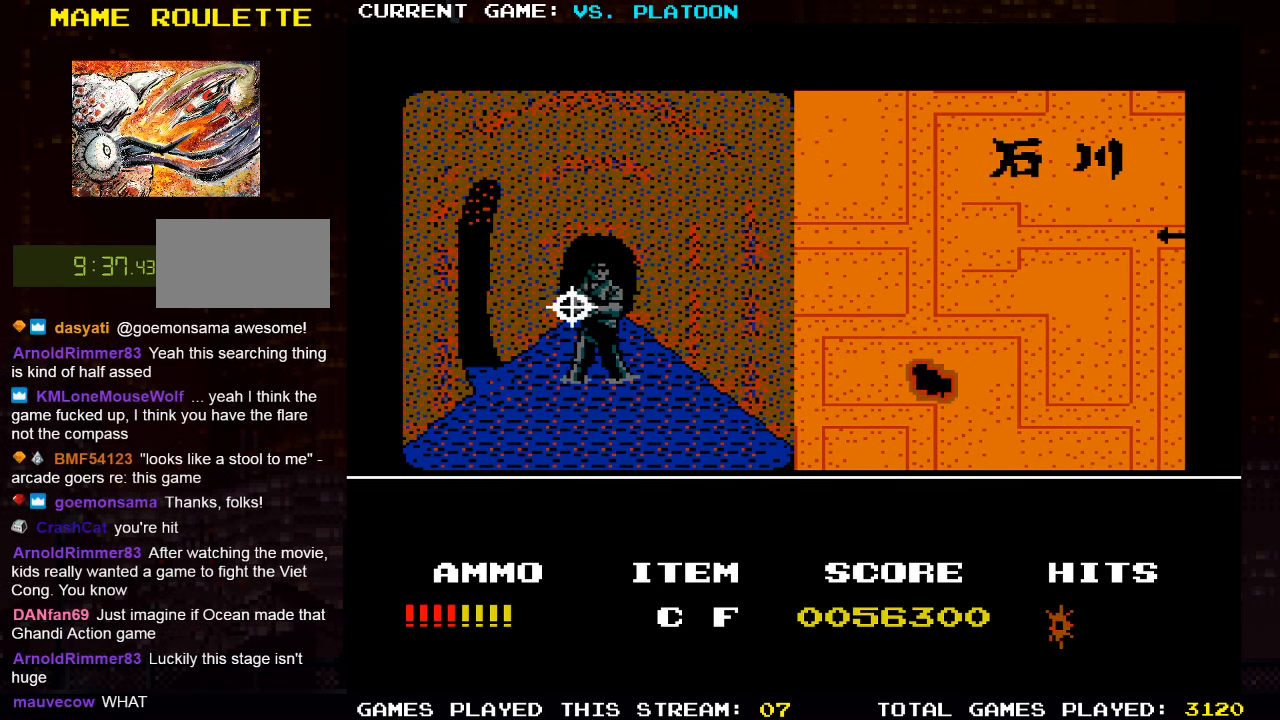
{"dt_ms": 500, "buttons": [], "left_stick": "up", "events": [[17, "left_stick", "center"], [84, "SQUARE", "up"], [484, "left_stick", "up"]]}
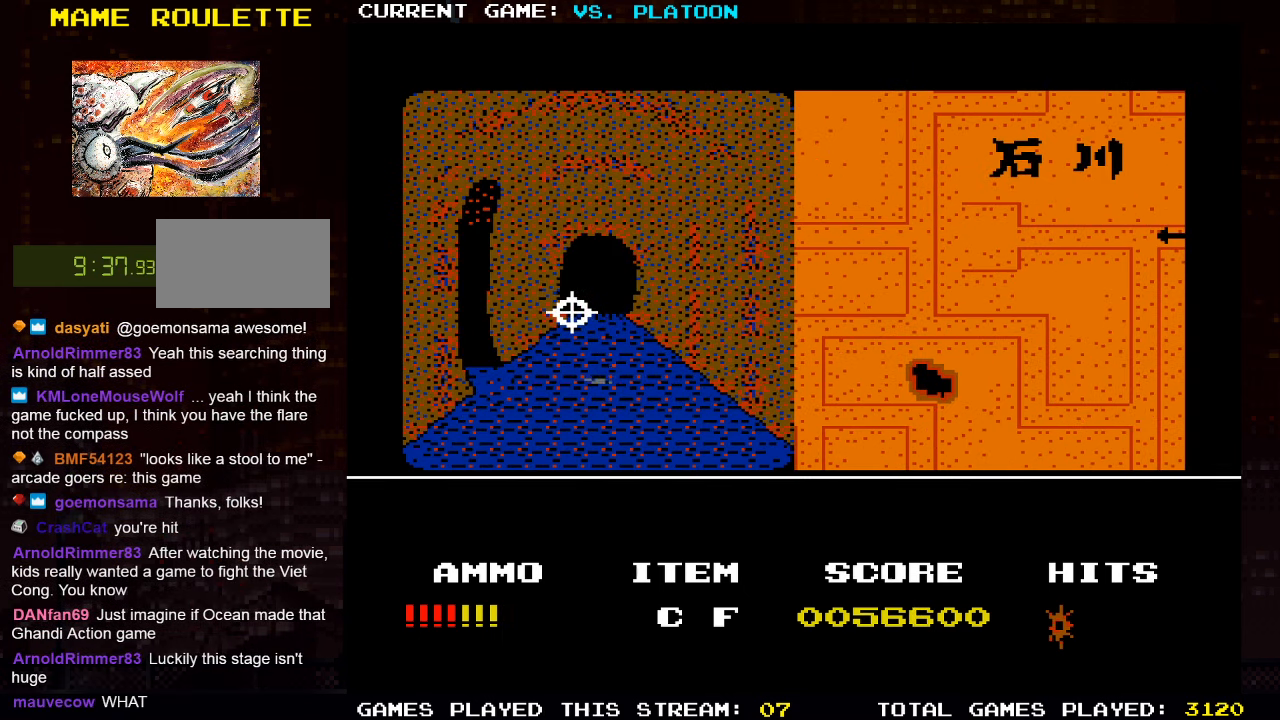
{"dt_ms": 1000, "buttons": [], "left_stick": "up"}
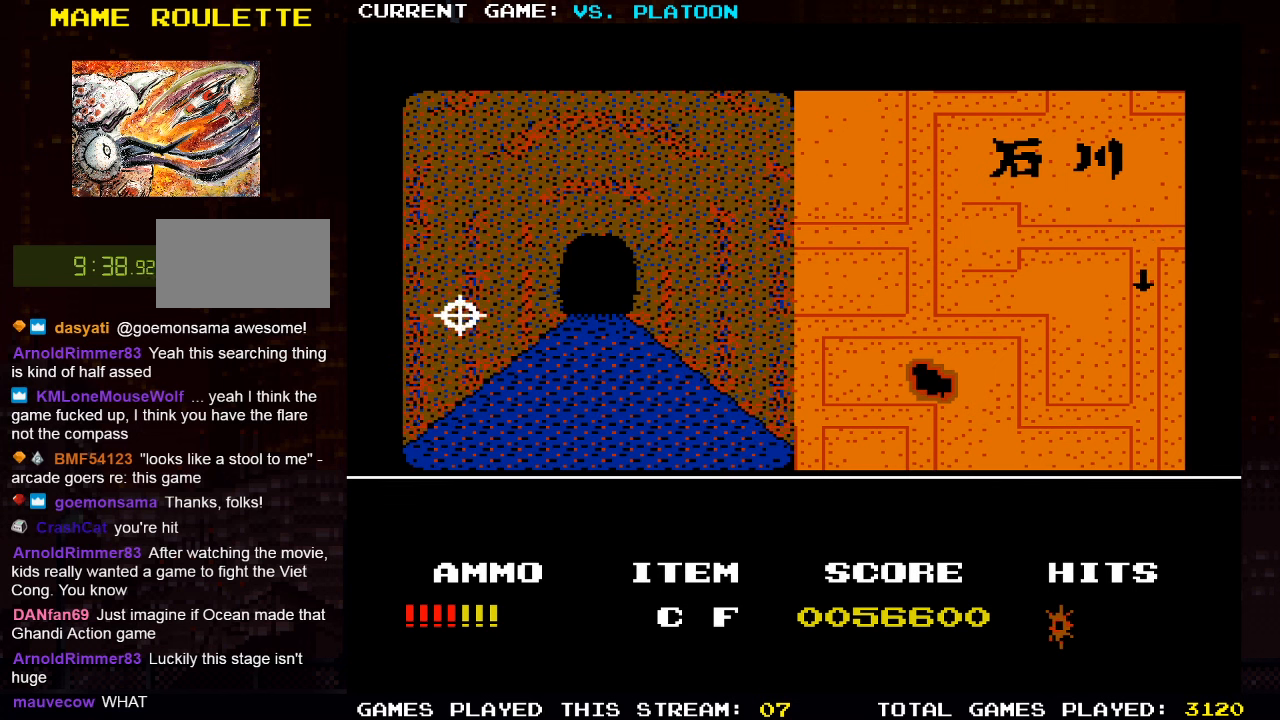
{"dt_ms": 500, "buttons": [], "left_stick": "up", "events": []}
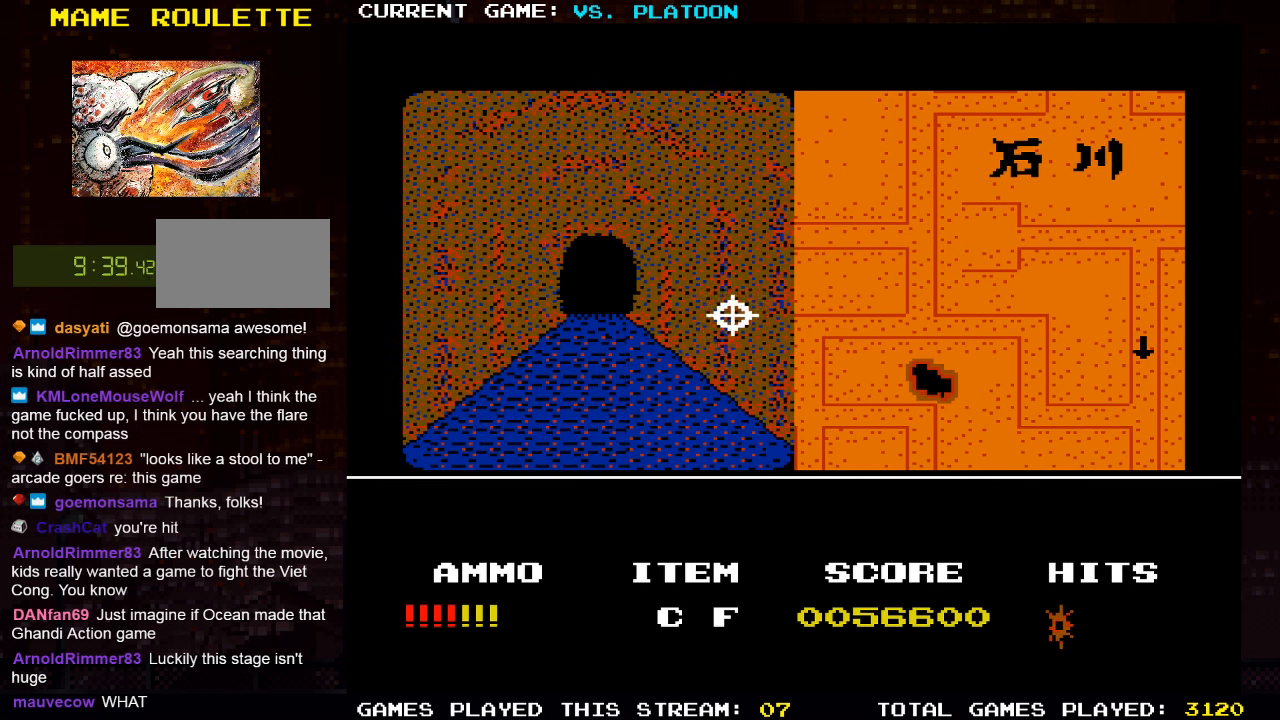
{"dt_ms": 500, "buttons": [], "left_stick": "up", "events": []}
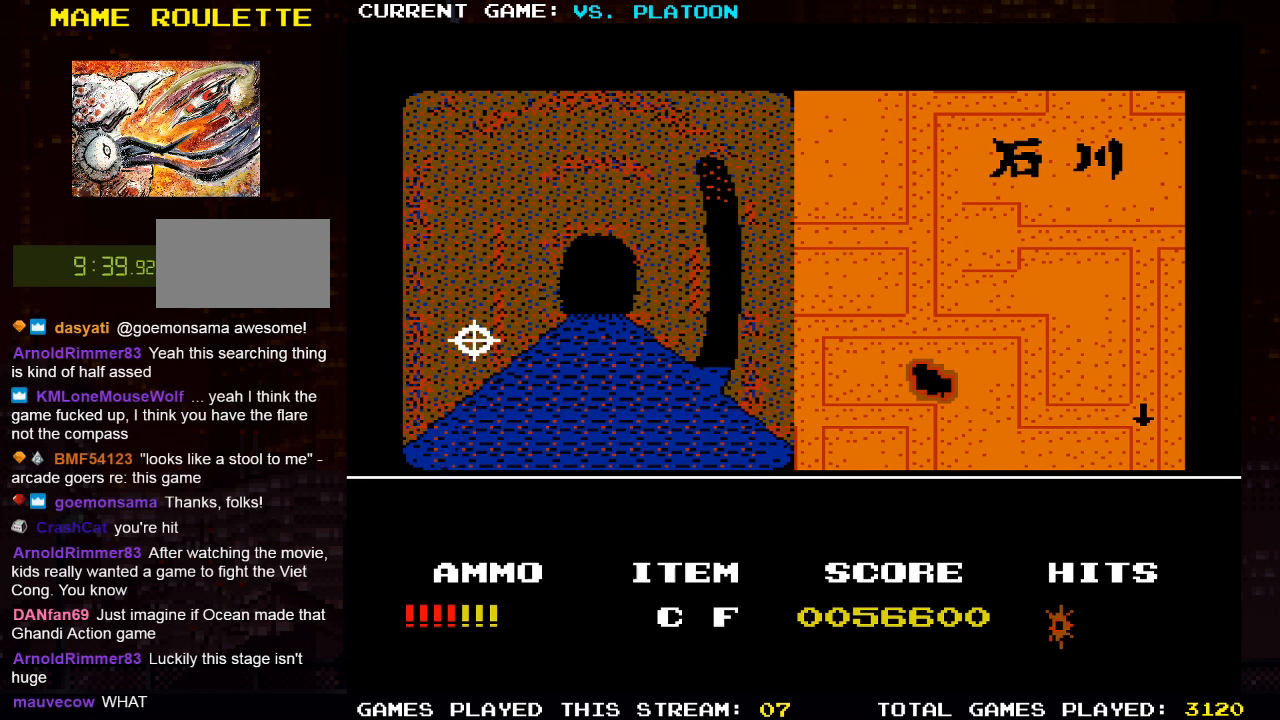
{"dt_ms": 500, "buttons": [], "left_stick": "up", "events": []}
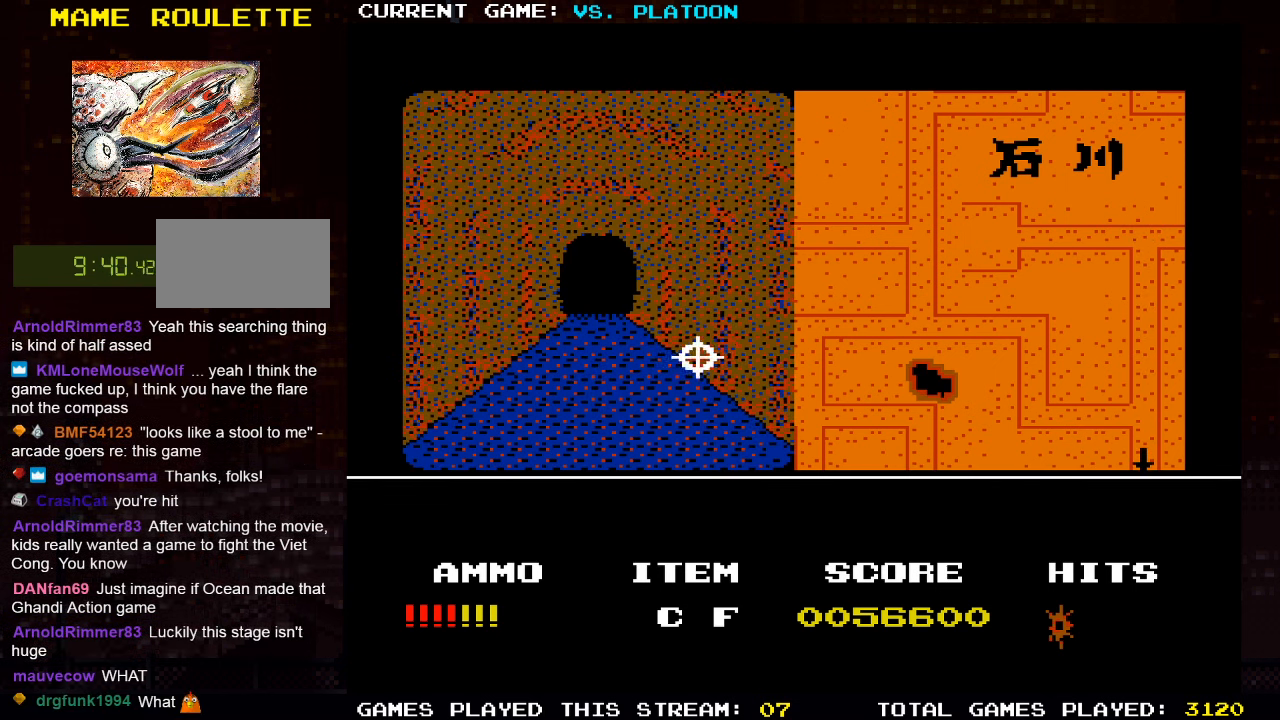
{"dt_ms": 500, "buttons": [], "left_stick": "up", "events": []}
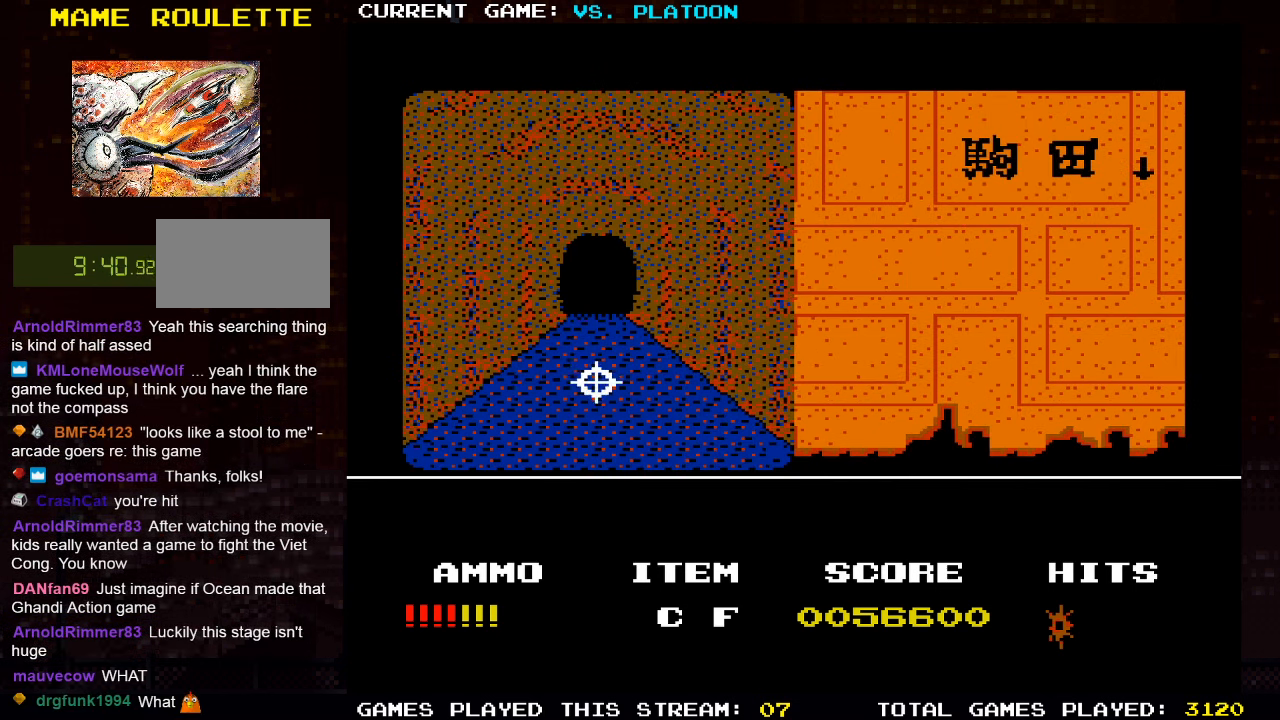
{"dt_ms": 500, "buttons": [], "left_stick": "up", "events": []}
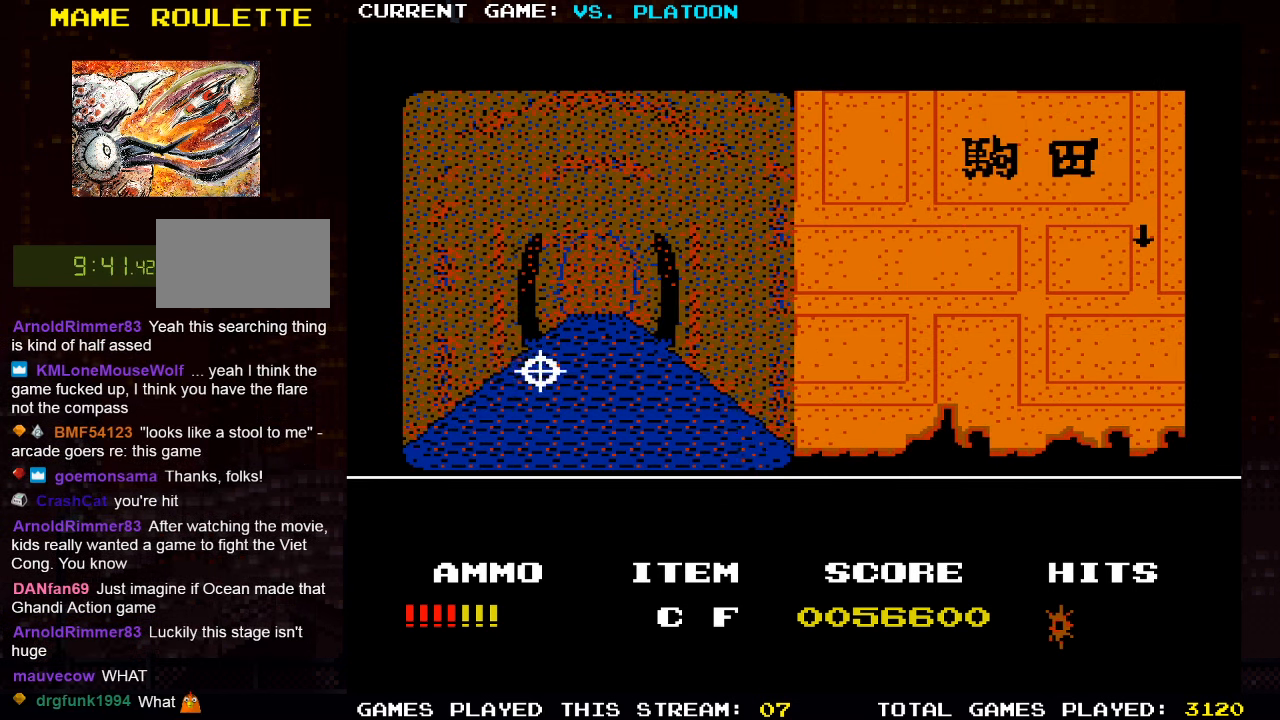
{"dt_ms": 500, "buttons": [], "left_stick": "up", "events": []}
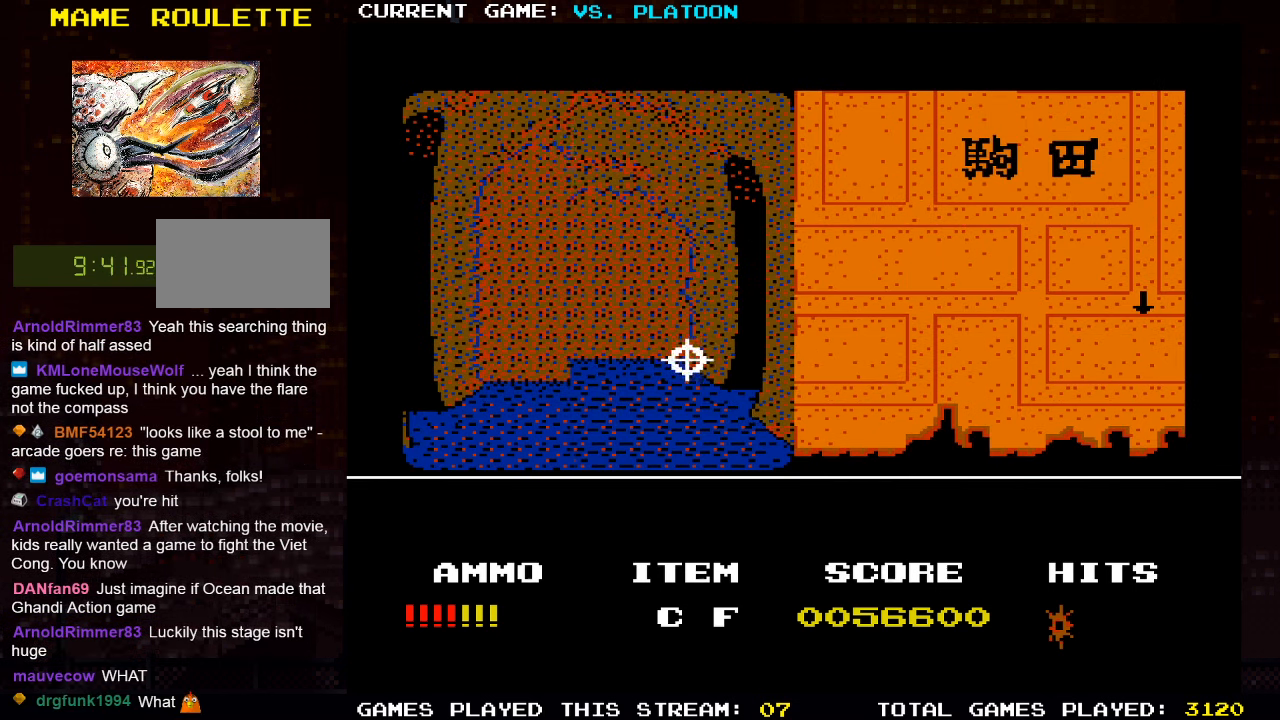
{"dt_ms": 500, "buttons": [], "left_stick": "up"}
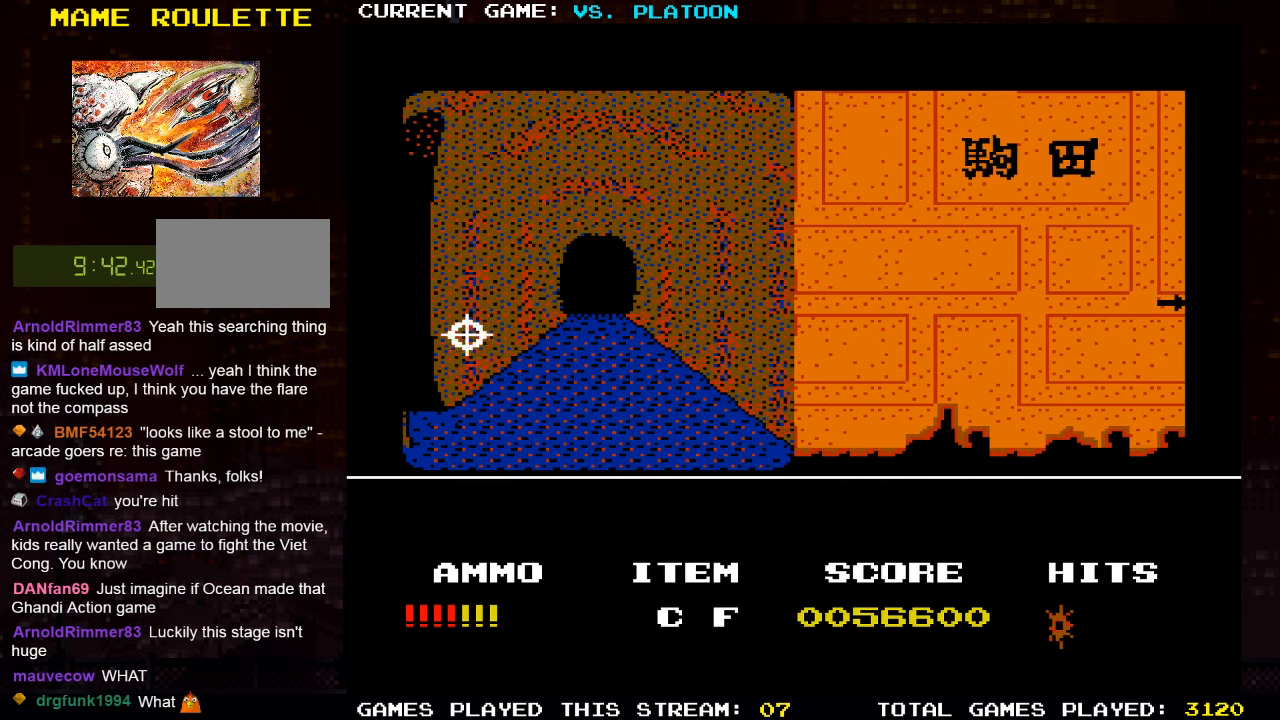
{"dt_ms": 500, "buttons": [], "left_stick": "center", "events": [[316, "left_stick", "center"]]}
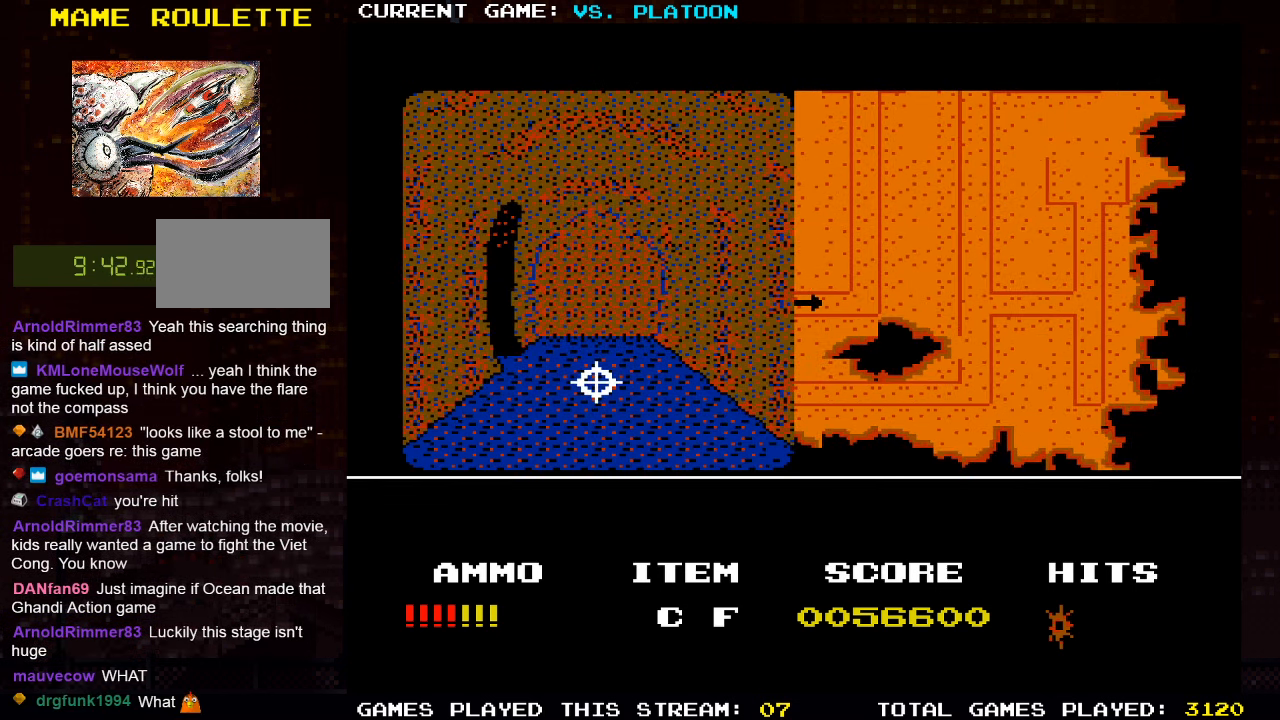
{"dt_ms": 500, "buttons": [], "left_stick": "center", "events": []}
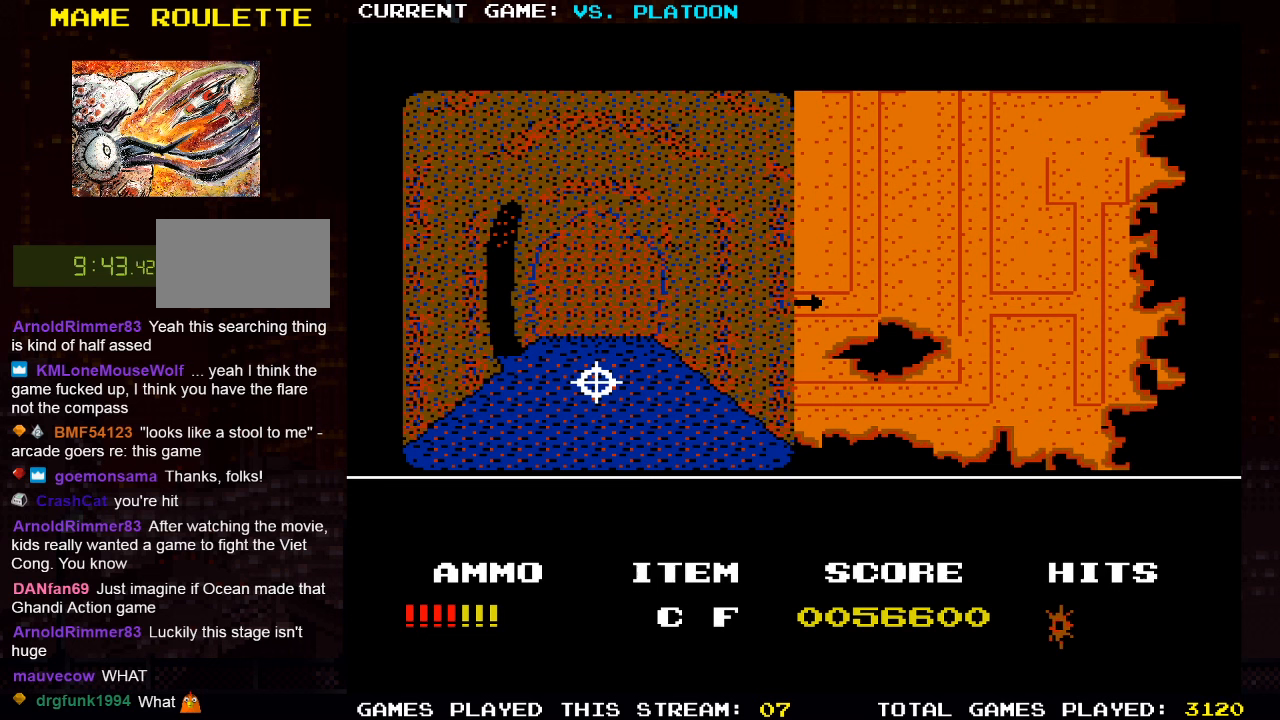
{"dt_ms": 1000, "buttons": [], "left_stick": "center"}
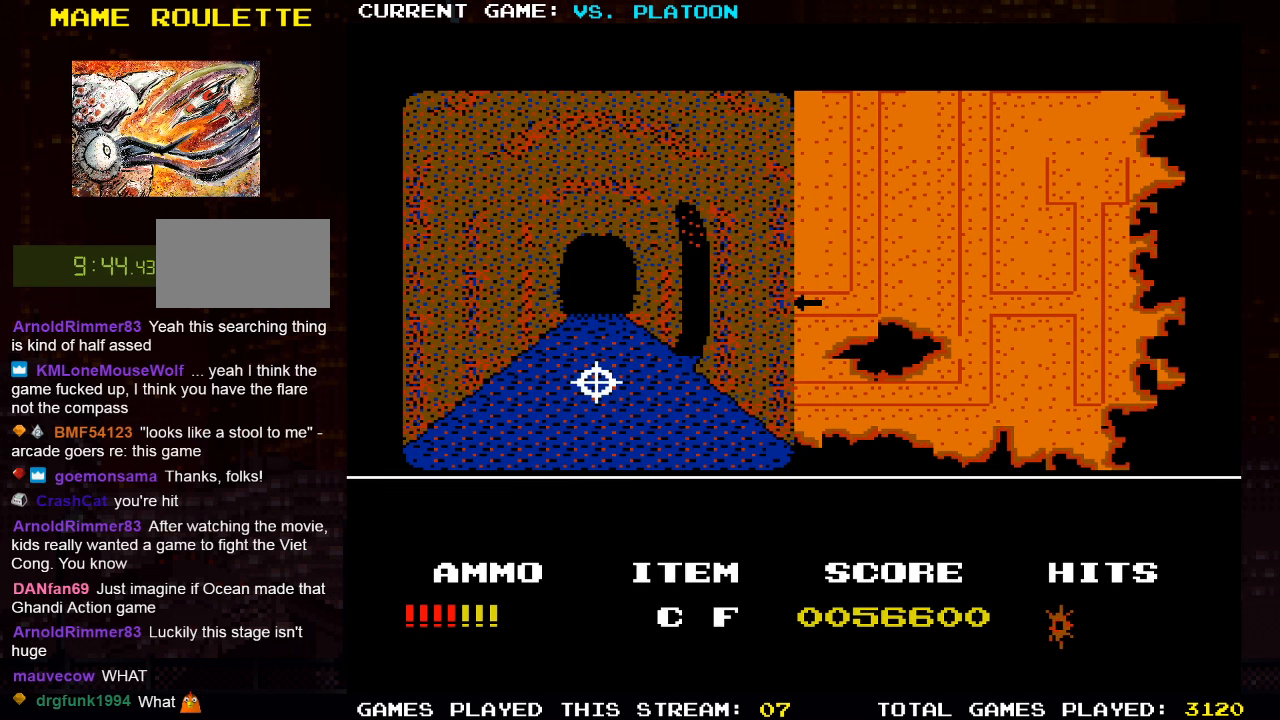
{"dt_ms": 500, "buttons": [], "left_stick": "up", "events": [[83, "left_stick", "up"]]}
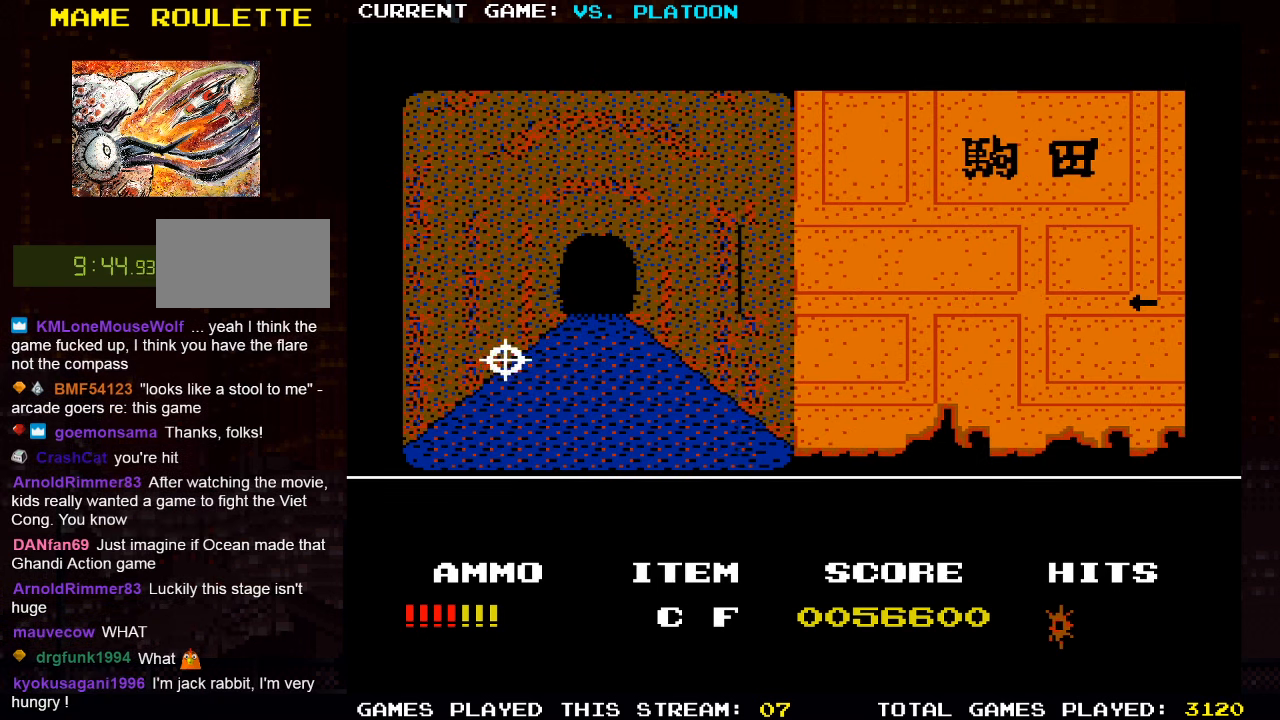
{"dt_ms": 500, "buttons": [], "left_stick": "up", "events": []}
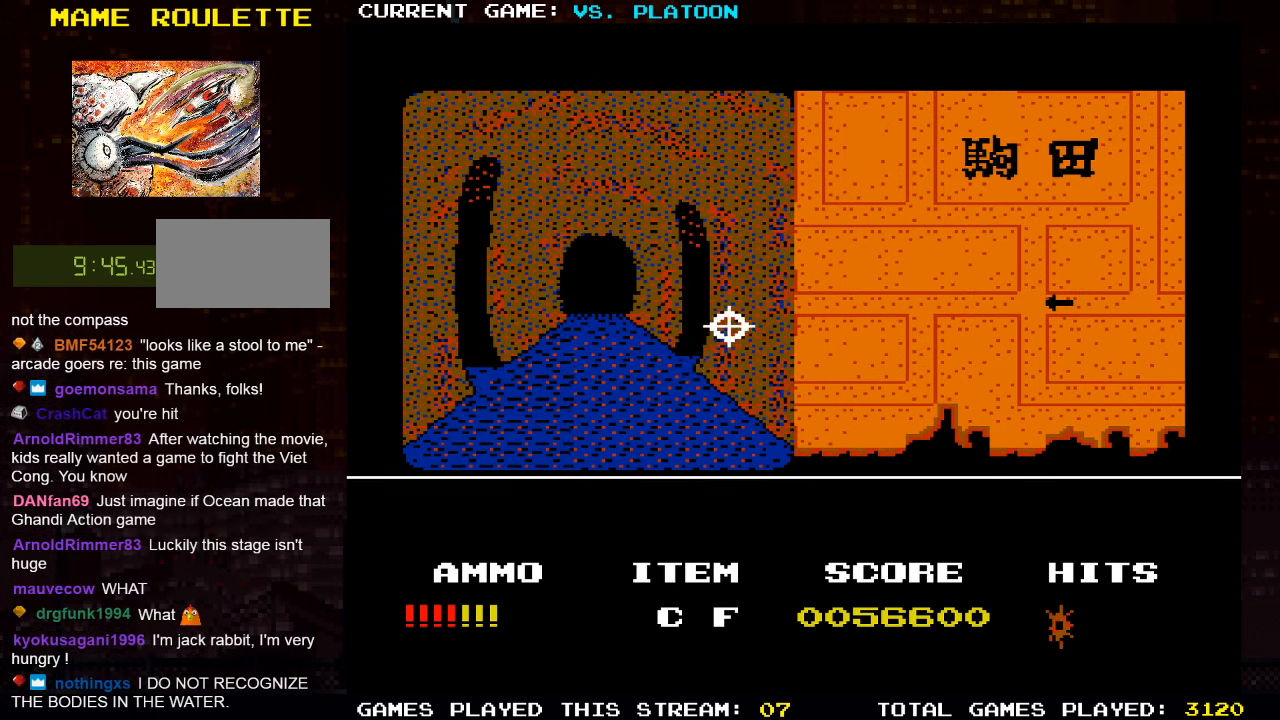
{"dt_ms": 1000, "buttons": [], "left_stick": "up"}
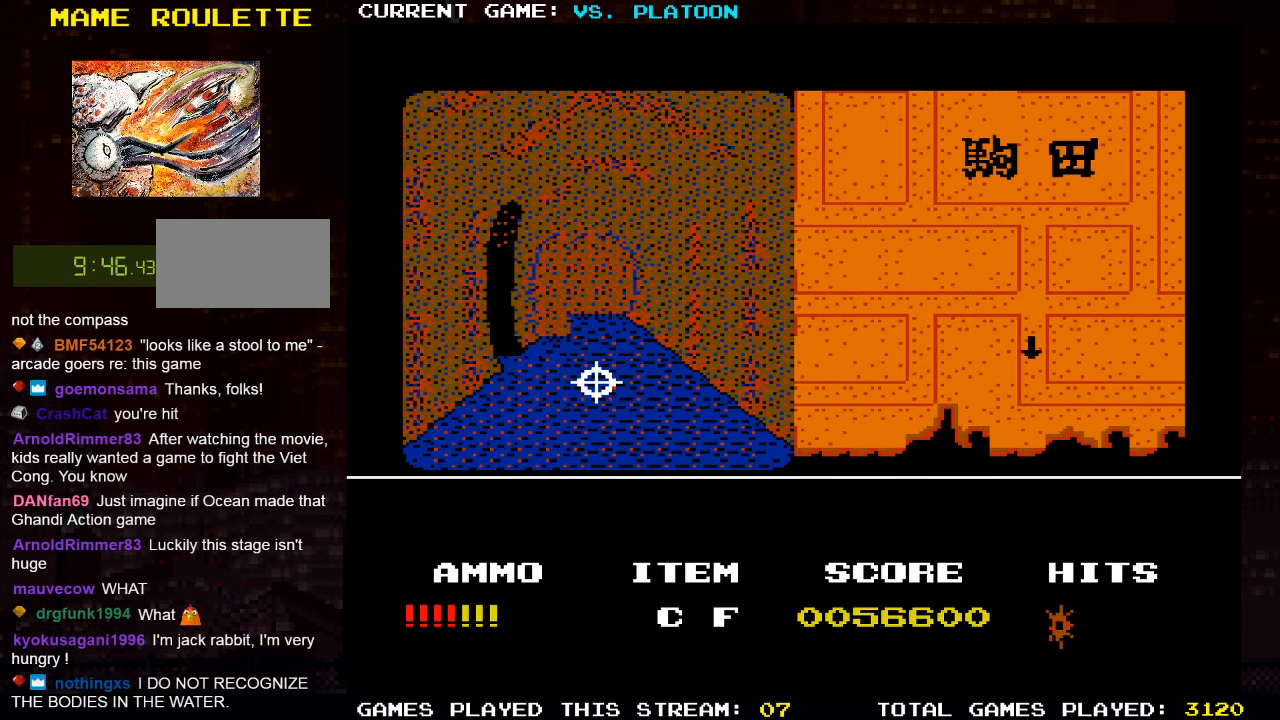
{"dt_ms": 1000, "buttons": [], "left_stick": "up"}
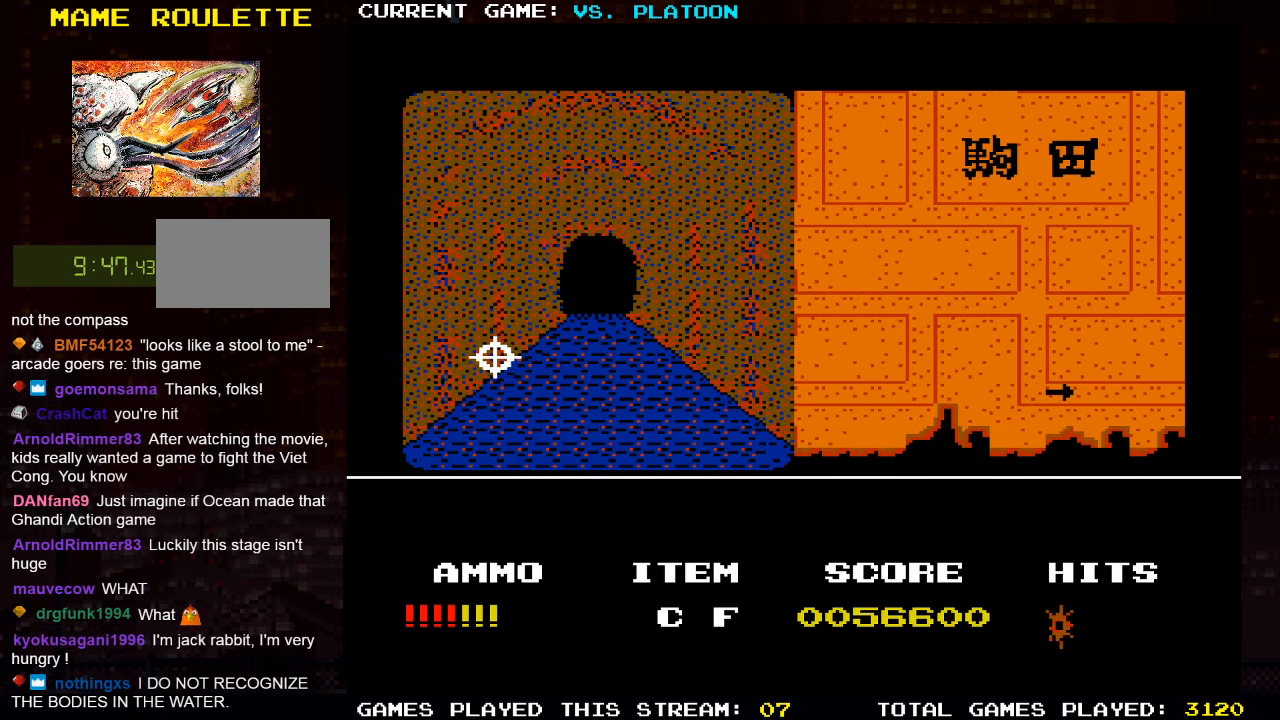
{"dt_ms": 500, "buttons": [], "left_stick": "up", "events": []}
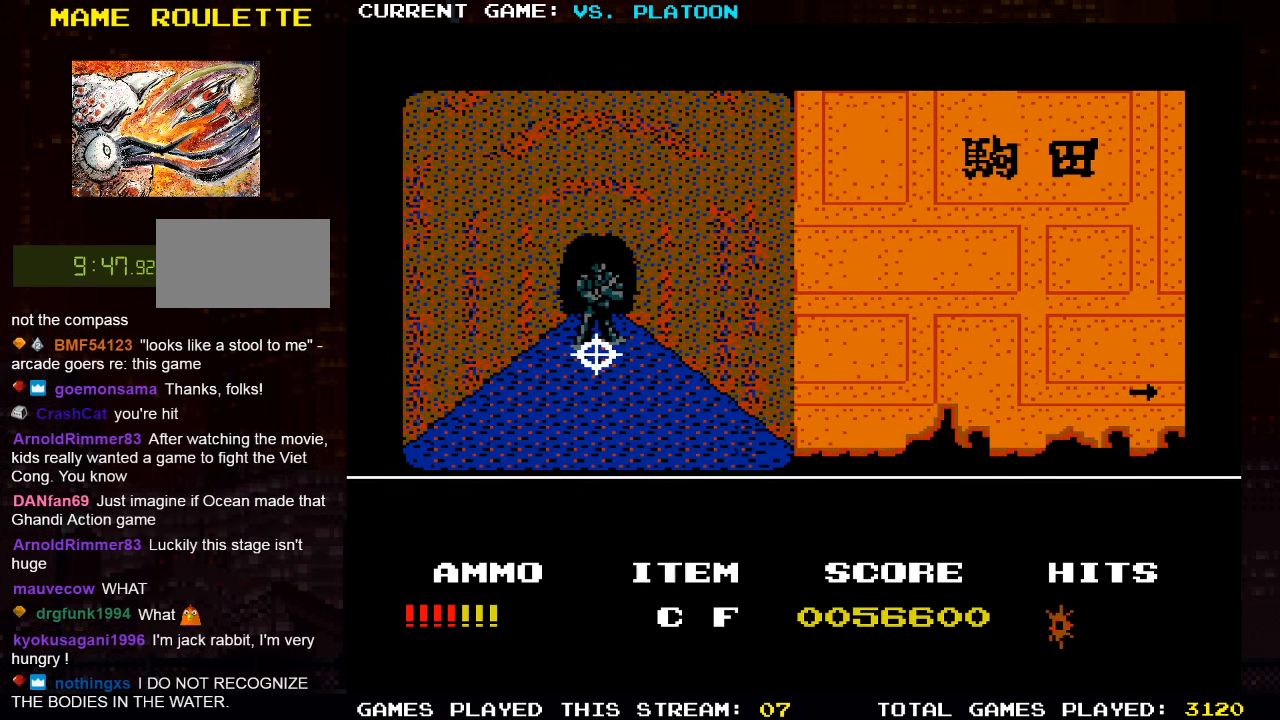
{"dt_ms": 500, "buttons": [], "left_stick": "center", "events": [[284, "left_stick", "center"], [300, "SQUARE", "down"], [400, "SQUARE", "up"]]}